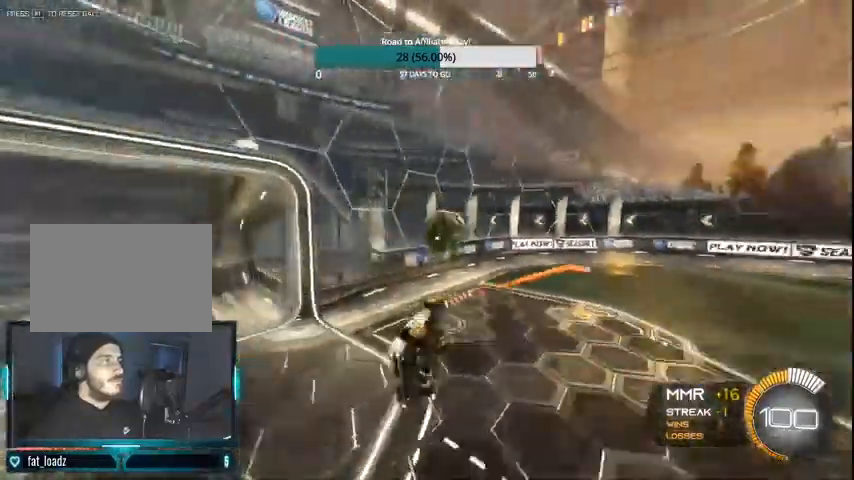
Gameplay with a controller (PlayStation layout); each line is a JSON object with the inputs held at the frame after it. "events" lists button and stick changes between this image and that frame as [ms after this image, input, new state], when the widget could be followed in between.
{"buttons": ["L1", "R2"], "left_stick": "right", "right_stick": "center", "events": [[100, "L1", "down"], [100, "left_stick", "right"]]}
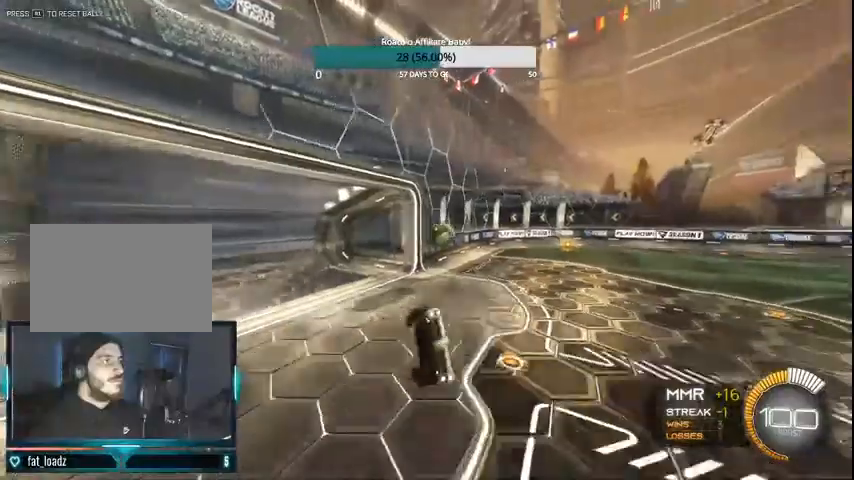
{"buttons": ["R2"], "left_stick": "center", "right_stick": "center", "events": [[67, "L1", "up"], [500, "left_stick", "center"]]}
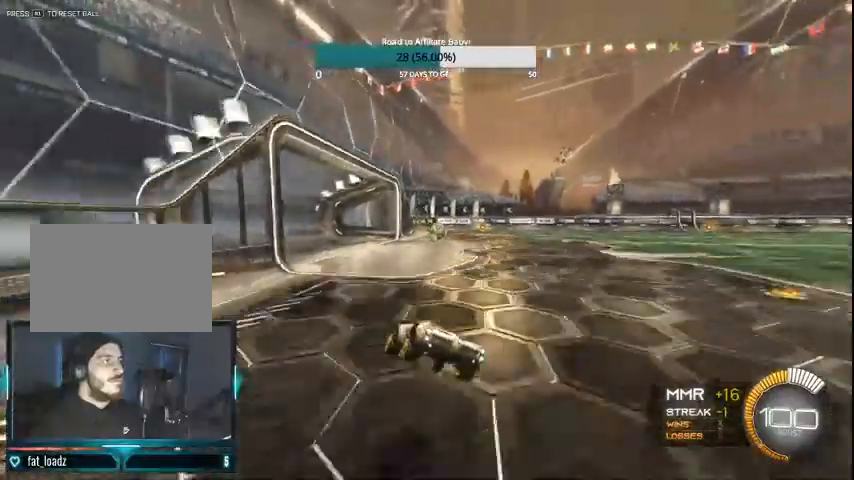
{"buttons": ["R2"], "left_stick": "left", "right_stick": "center", "events": [[33, "left_stick", "left"], [167, "L1", "down"], [267, "CIRCLE", "down"], [333, "CIRCLE", "up"], [400, "CIRCLE", "down"], [467, "CIRCLE", "up"], [500, "L1", "up"]]}
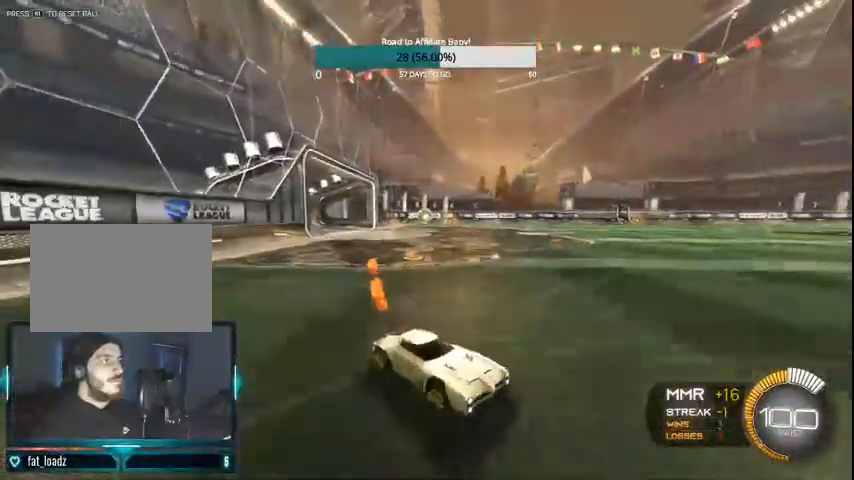
{"buttons": ["CIRCLE", "R2"], "left_stick": "left", "right_stick": "center"}
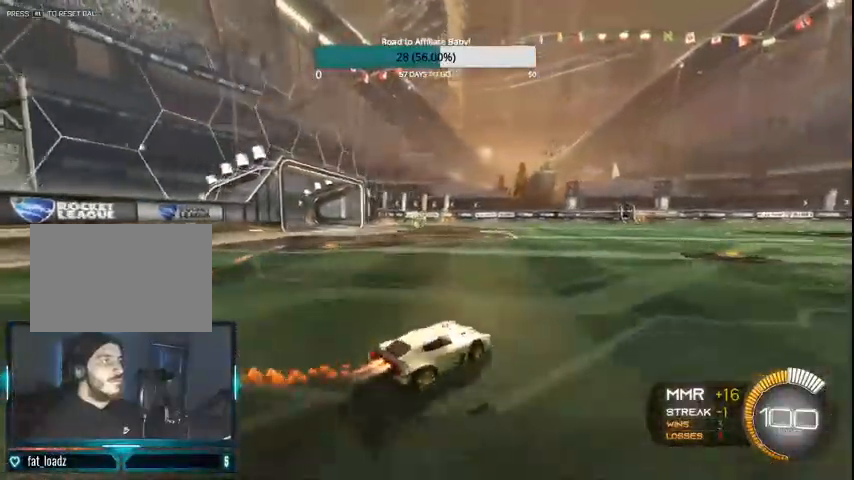
{"buttons": ["L1"], "left_stick": "up", "right_stick": "center", "events": [[300, "CIRCLE", "up"], [300, "left_stick", "center"], [367, "CIRCLE", "down"], [367, "CROSS", "down"], [367, "L1", "down"], [400, "left_stick", "up"], [467, "CROSS", "up"], [500, "CIRCLE", "up"], [500, "R2", "up"]]}
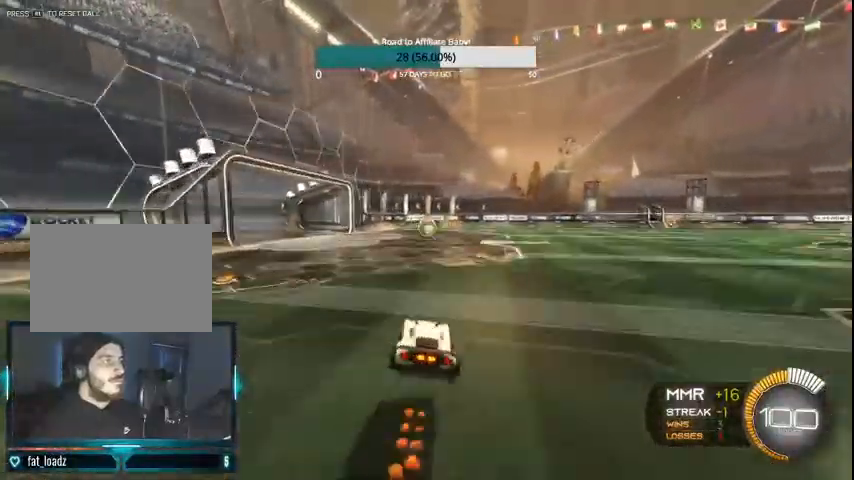
{"buttons": ["CIRCLE", "R2"], "left_stick": "center", "right_stick": "center", "events": [[100, "CIRCLE", "down"], [100, "L1", "up"], [100, "R2", "down"], [100, "left_stick", "center"], [267, "left_stick", "right"], [400, "left_stick", "center"]]}
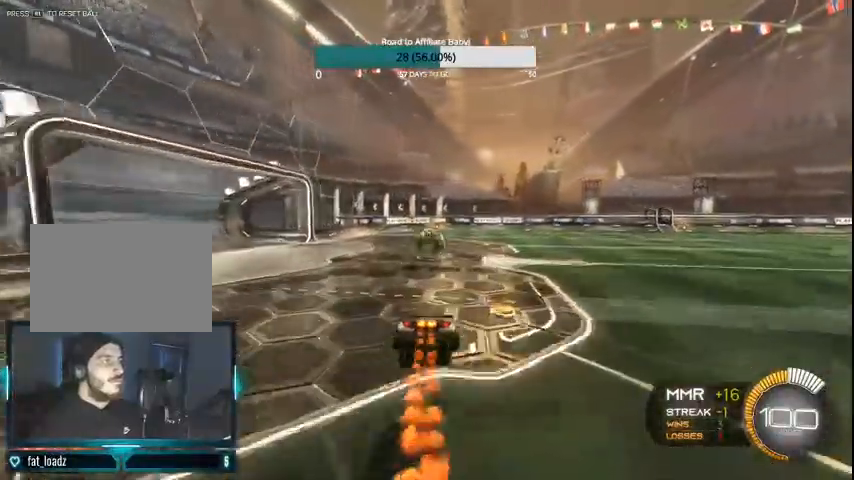
{"buttons": ["CROSS", "CIRCLE", "L1", "R2"], "left_stick": "up-right", "right_stick": "center", "events": [[200, "L1", "down"], [233, "left_stick", "up"], [300, "CROSS", "down"], [400, "CROSS", "up"], [467, "CROSS", "down"], [467, "left_stick", "up-right"]]}
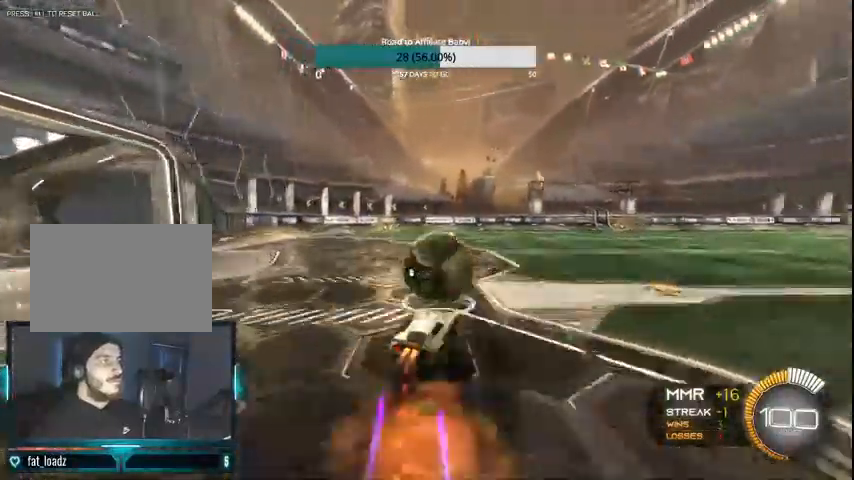
{"buttons": ["CIRCLE", "L1", "R2"], "left_stick": "up-right", "right_stick": "center", "events": [[67, "CROSS", "up"], [133, "CROSS", "down"], [233, "CROSS", "up"], [333, "CROSS", "down"], [400, "CROSS", "up"]]}
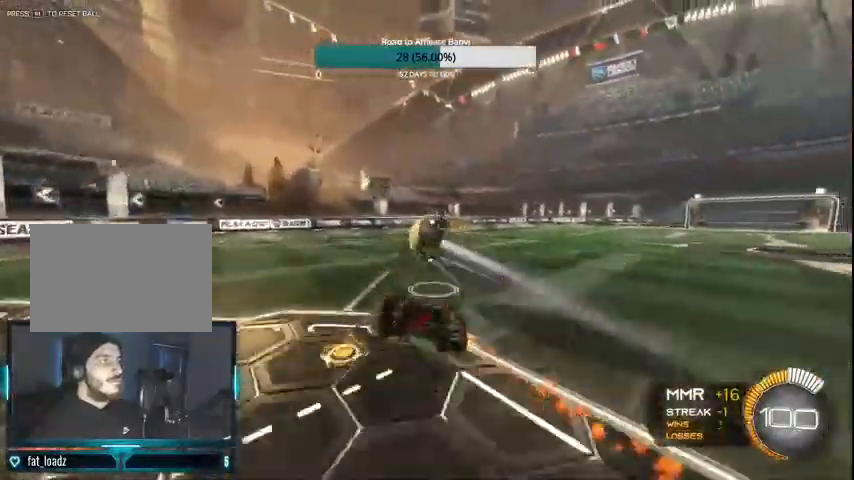
{"buttons": ["R2"], "left_stick": "center", "right_stick": "center", "events": [[67, "left_stick", "center"], [100, "L1", "up"], [167, "CIRCLE", "up"], [300, "left_stick", "up-left"], [500, "left_stick", "center"]]}
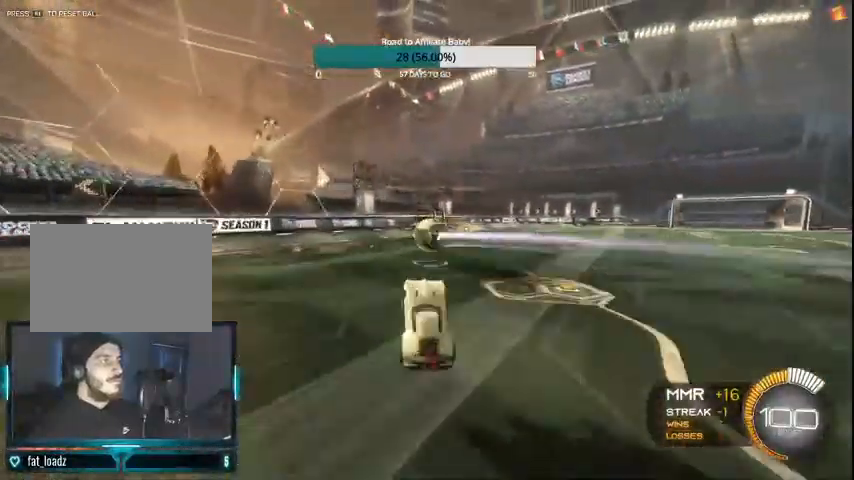
{"buttons": ["R2"], "left_stick": "right", "right_stick": "center", "events": [[200, "CIRCLE", "down"], [300, "CIRCLE", "up"], [400, "CIRCLE", "down"], [400, "left_stick", "right"], [500, "CIRCLE", "up"]]}
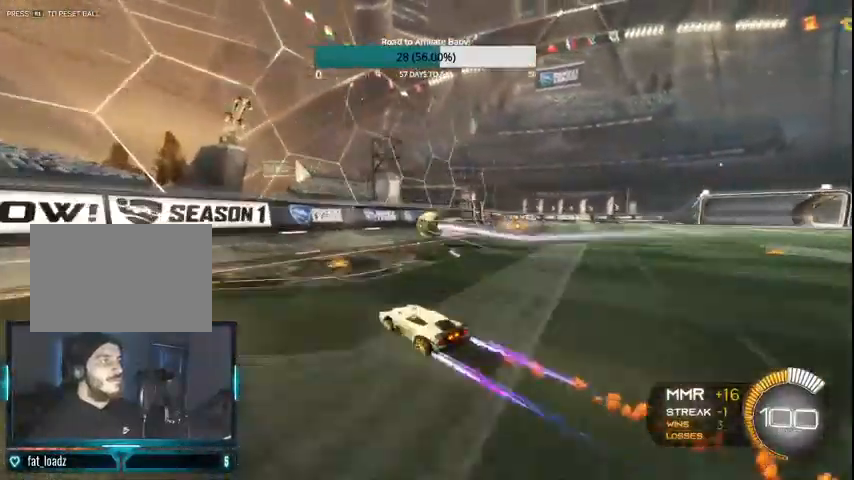
{"buttons": ["R2"], "left_stick": "center", "right_stick": "center", "events": [[67, "left_stick", "center"], [167, "CIRCLE", "down"], [467, "CIRCLE", "up"]]}
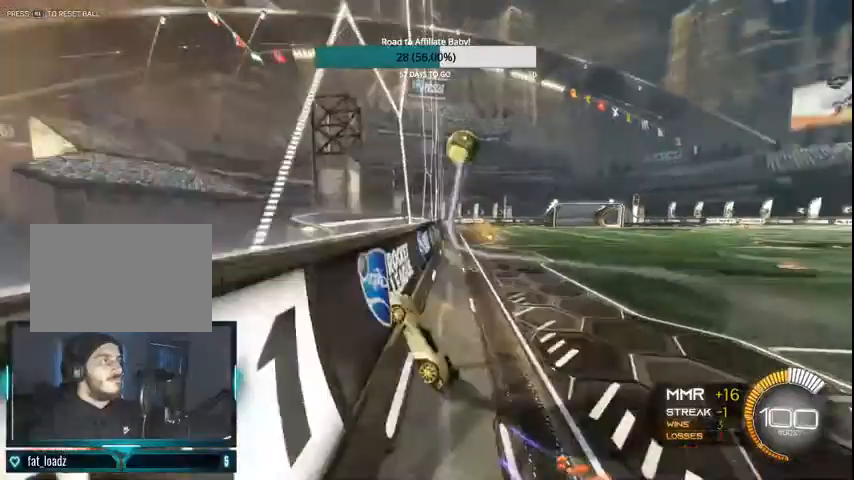
{"buttons": ["L1", "R2"], "left_stick": "left", "right_stick": "center", "events": [[167, "left_stick", "right"], [367, "CROSS", "down"], [400, "L1", "down"], [500, "CROSS", "up"], [500, "left_stick", "left"]]}
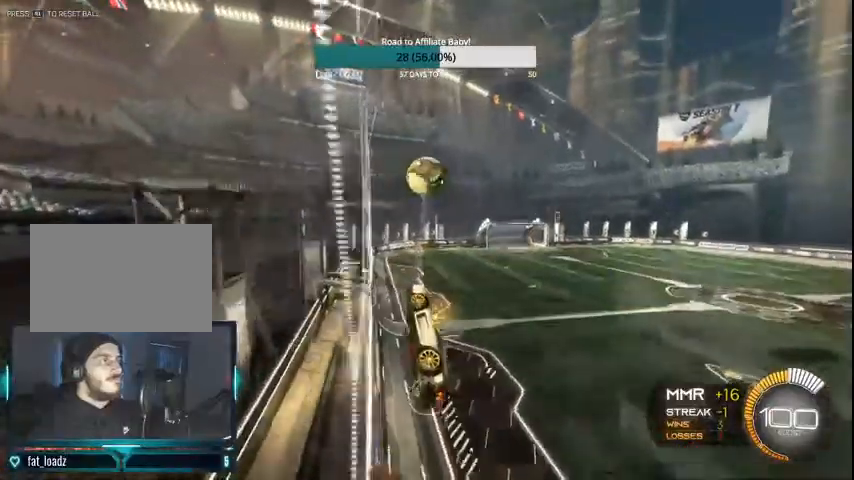
{"buttons": ["CIRCLE", "R2"], "left_stick": "center", "right_stick": "center", "events": [[67, "CIRCLE", "down"], [300, "L1", "up"], [367, "left_stick", "center"]]}
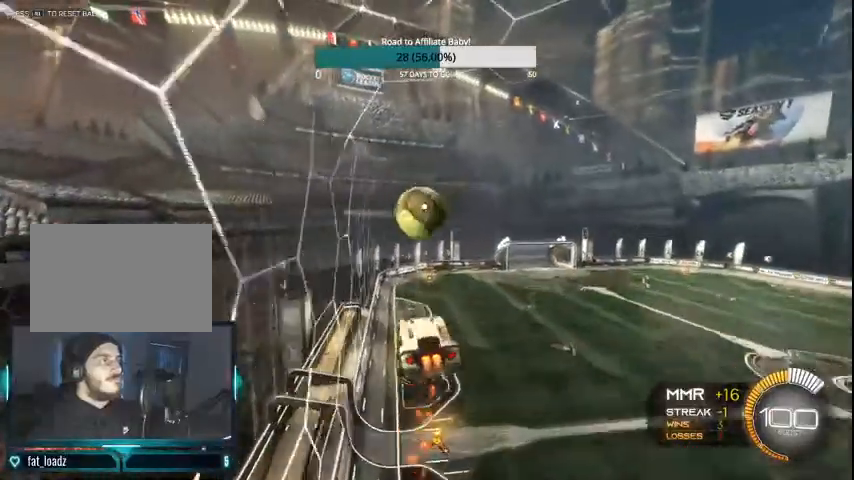
{"buttons": ["CROSS", "CIRCLE", "L1", "R2"], "left_stick": "up-left", "right_stick": "center", "events": [[300, "L1", "down"], [300, "left_stick", "up-left"], [333, "CROSS", "down"]]}
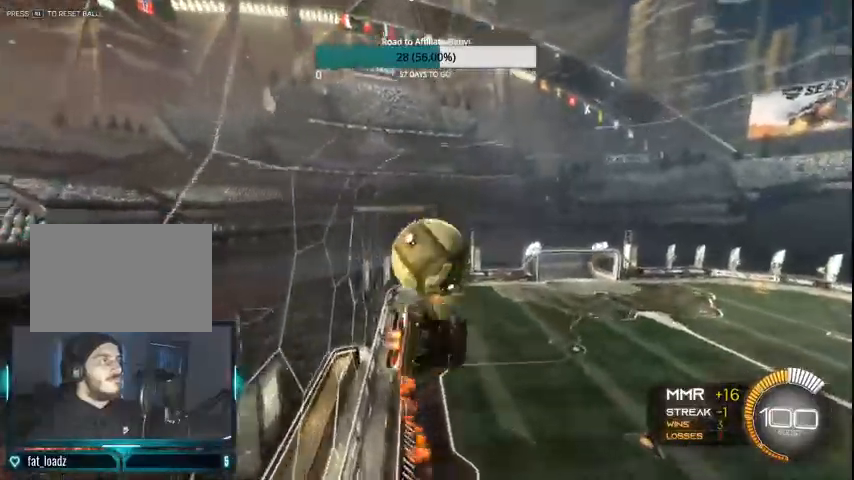
{"buttons": ["R2"], "left_stick": "center", "right_stick": "center", "events": [[67, "CROSS", "up"], [100, "L1", "up"], [200, "CIRCLE", "up"], [200, "left_stick", "center"]]}
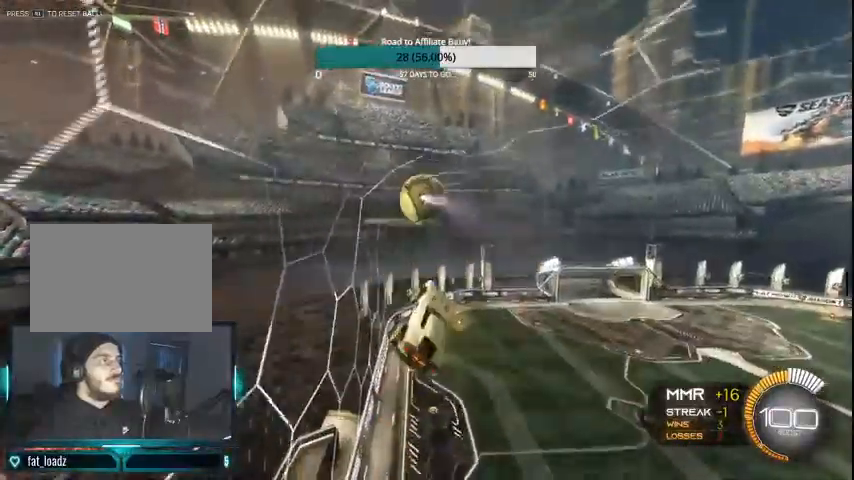
{"buttons": ["CIRCLE", "R2"], "left_stick": "center", "right_stick": "center", "events": [[67, "left_stick", "right"], [267, "CIRCLE", "down"], [267, "left_stick", "down"], [400, "CIRCLE", "up"], [467, "CIRCLE", "down"], [467, "left_stick", "center"]]}
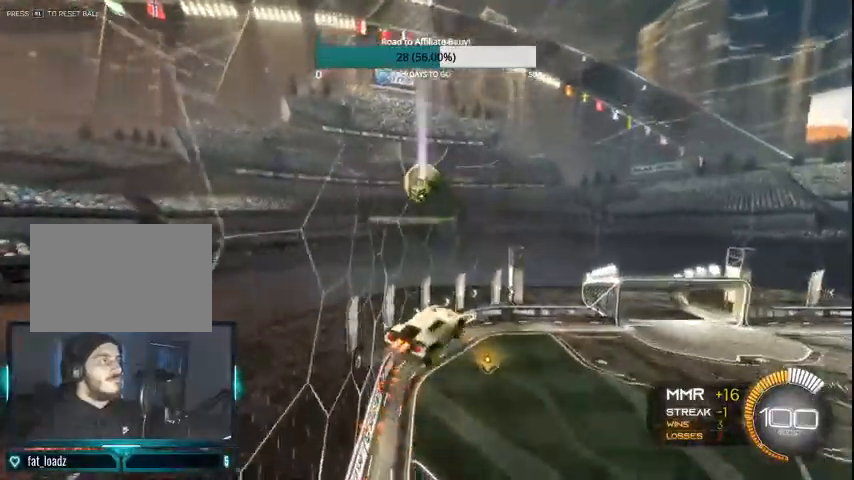
{"buttons": ["R2"], "left_stick": "center", "right_stick": "center", "events": [[100, "CIRCLE", "up"], [100, "L1", "down"], [100, "left_stick", "right"], [267, "L1", "up"], [267, "left_stick", "center"]]}
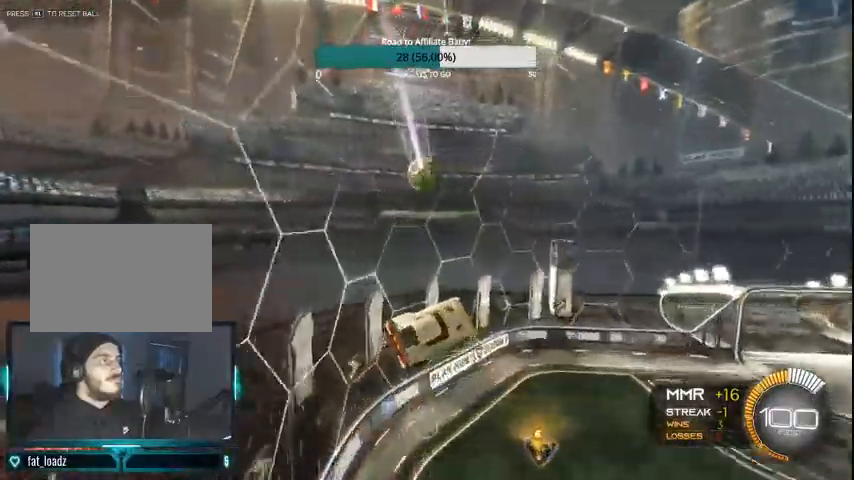
{"buttons": ["R2"], "left_stick": "center", "right_stick": "center", "events": []}
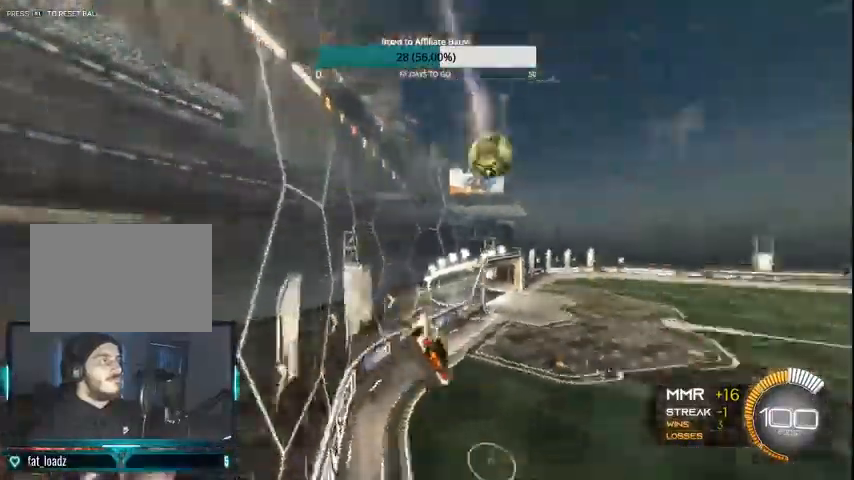
{"buttons": ["R2"], "left_stick": "right", "right_stick": "center", "events": [[167, "left_stick", "right"]]}
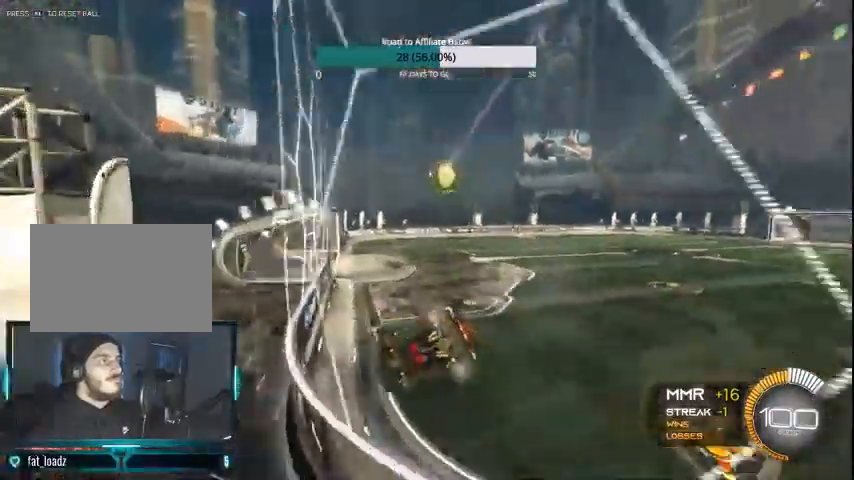
{"buttons": ["R2"], "left_stick": "left", "right_stick": "center", "events": [[167, "left_stick", "center"], [300, "left_stick", "left"]]}
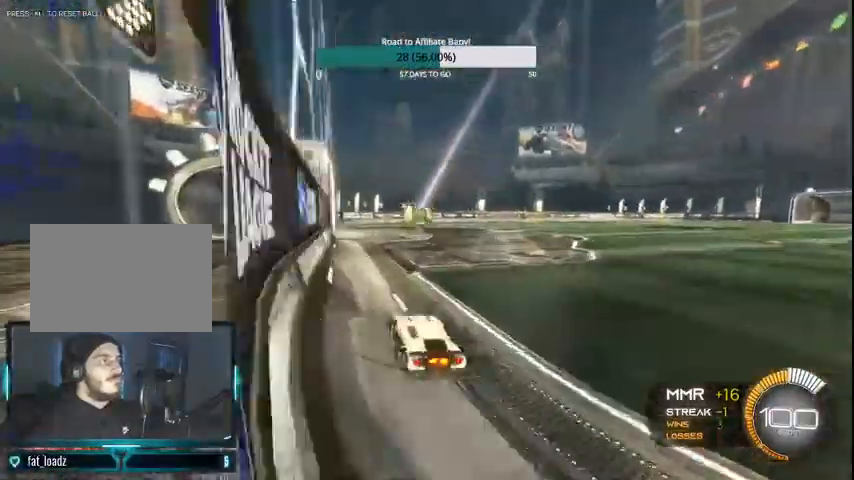
{"buttons": ["R2"], "left_stick": "center", "right_stick": "center", "events": [[200, "left_stick", "right"], [400, "left_stick", "center"]]}
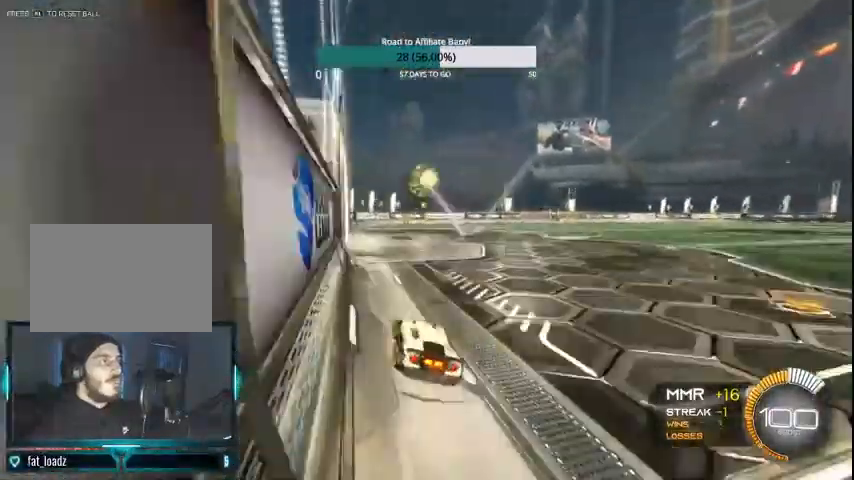
{"buttons": ["CIRCLE", "R2"], "left_stick": "center", "right_stick": "center", "events": [[300, "CIRCLE", "down"]]}
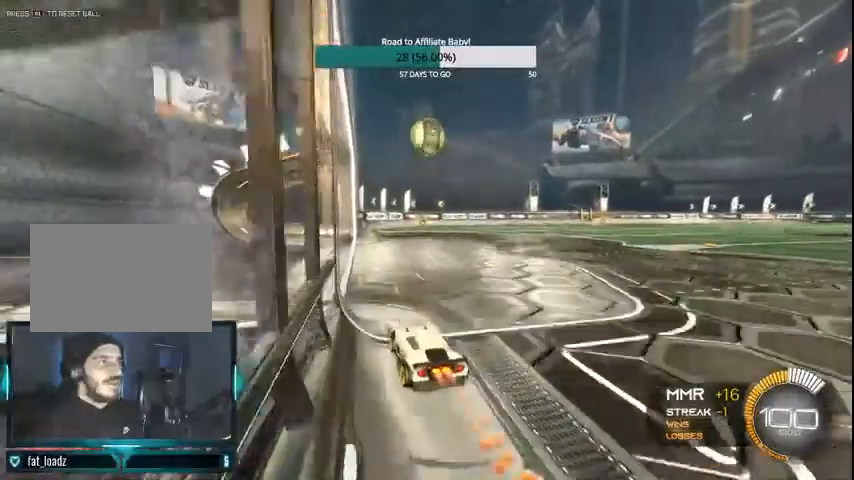
{"buttons": [], "left_stick": "center", "right_stick": "center", "events": [[67, "CIRCLE", "up"], [500, "R2", "up"]]}
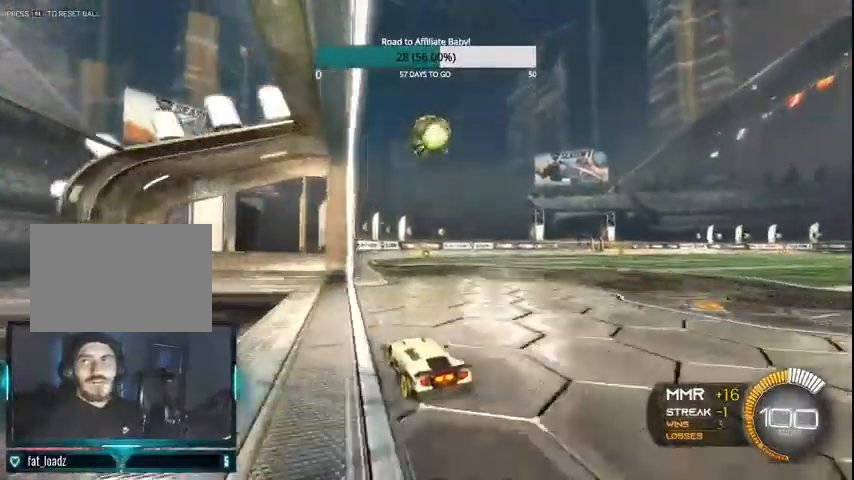
{"buttons": [], "left_stick": "right", "right_stick": "center", "events": [[500, "left_stick", "right"]]}
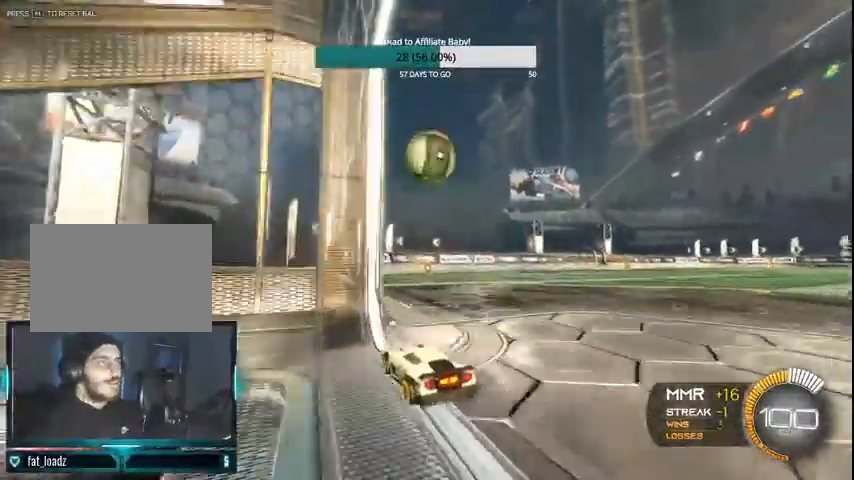
{"buttons": ["L1"], "left_stick": "up-left", "right_stick": "center", "events": [[500, "L1", "down"], [500, "left_stick", "up-left"]]}
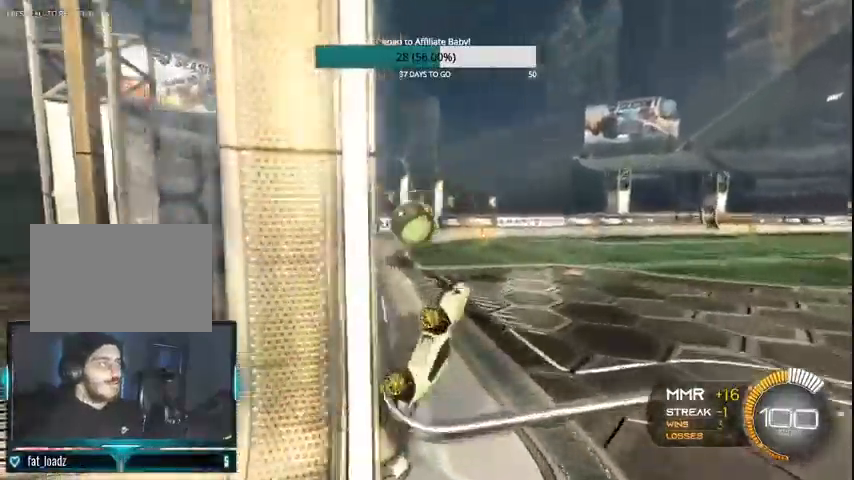
{"buttons": [], "left_stick": "up-left", "right_stick": "center", "events": [[33, "CROSS", "down"], [167, "CROSS", "up"], [400, "L1", "up"]]}
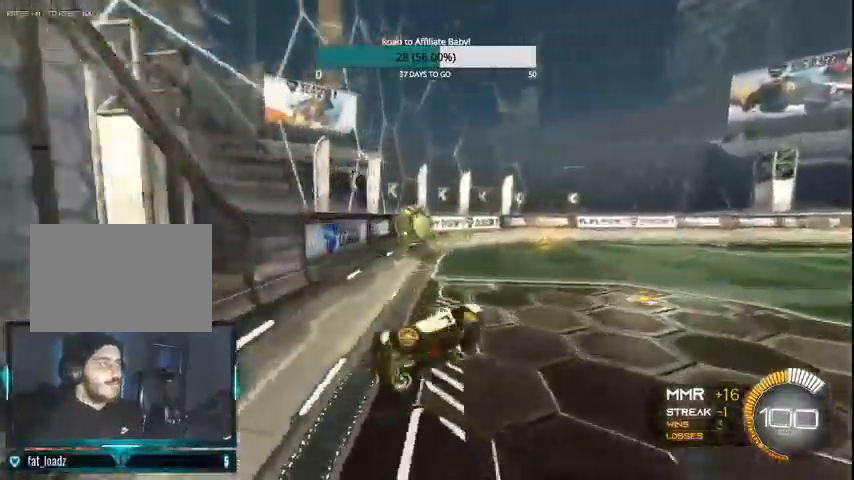
{"buttons": ["L1"], "left_stick": "up-left", "right_stick": "center", "events": [[100, "L1", "down"]]}
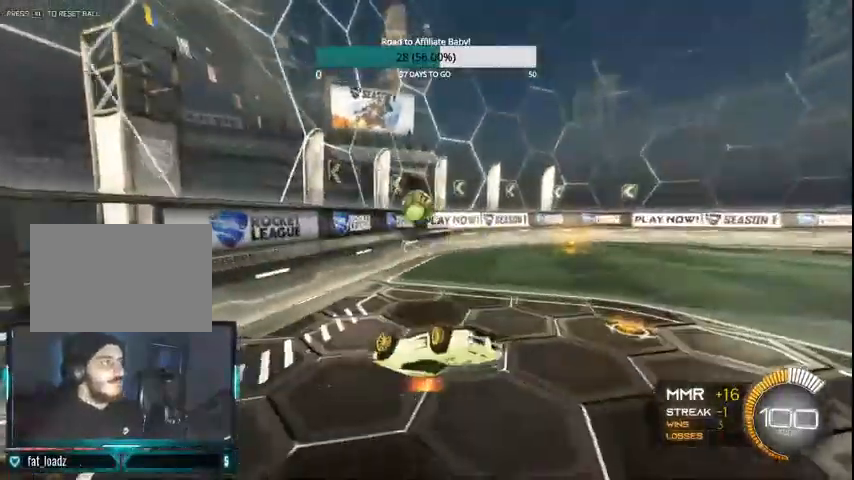
{"buttons": ["CIRCLE", "R2"], "left_stick": "up-left", "right_stick": "center", "events": [[167, "L1", "up"], [500, "CIRCLE", "down"], [500, "R2", "down"]]}